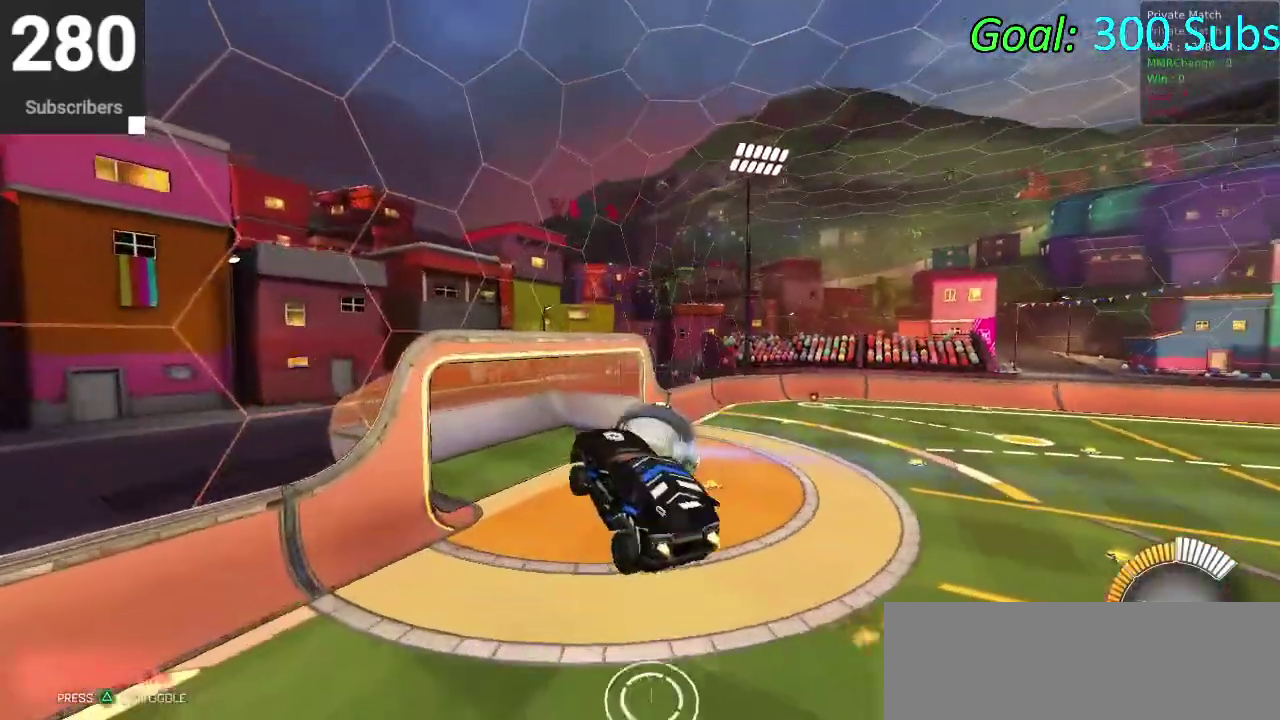
Gameplay with a controller (PlayStation layout); each line is a JSON object with the inputs held at the frame after it. "events" lists button and stick changes between this image and that frame as [ms after this image, input, new state], when the widget could be followed in between. Not read: L1 R1.
{"buttons": ["CIRCLE"], "left_stick": "center", "right_stick": "center", "events": []}
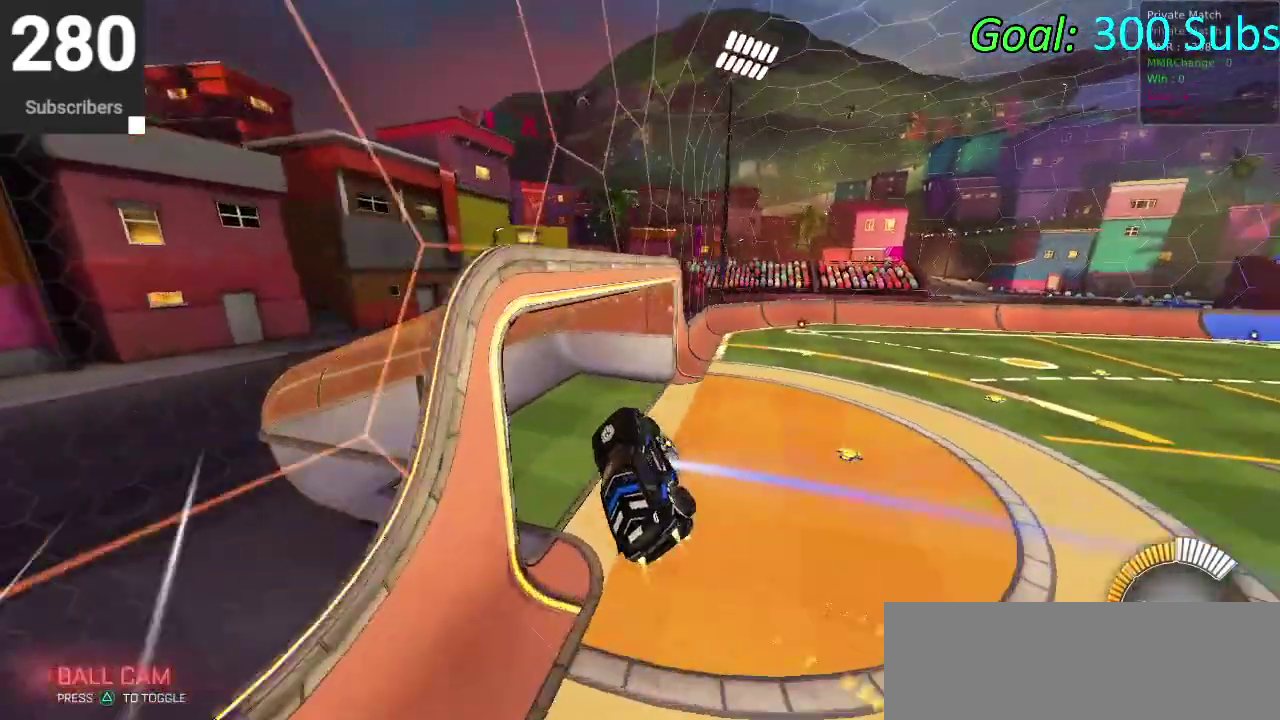
{"buttons": ["CIRCLE"], "left_stick": "center", "right_stick": "center", "events": []}
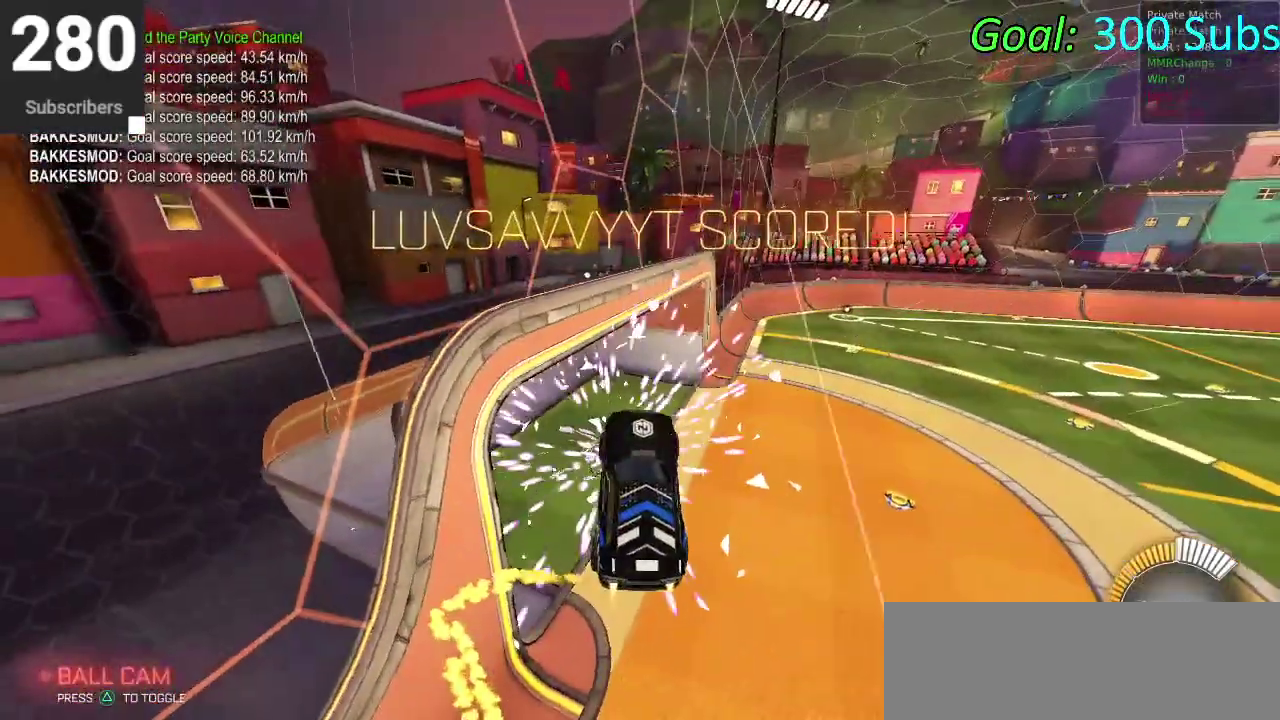
{"buttons": ["CIRCLE"], "left_stick": "center", "right_stick": "center", "events": []}
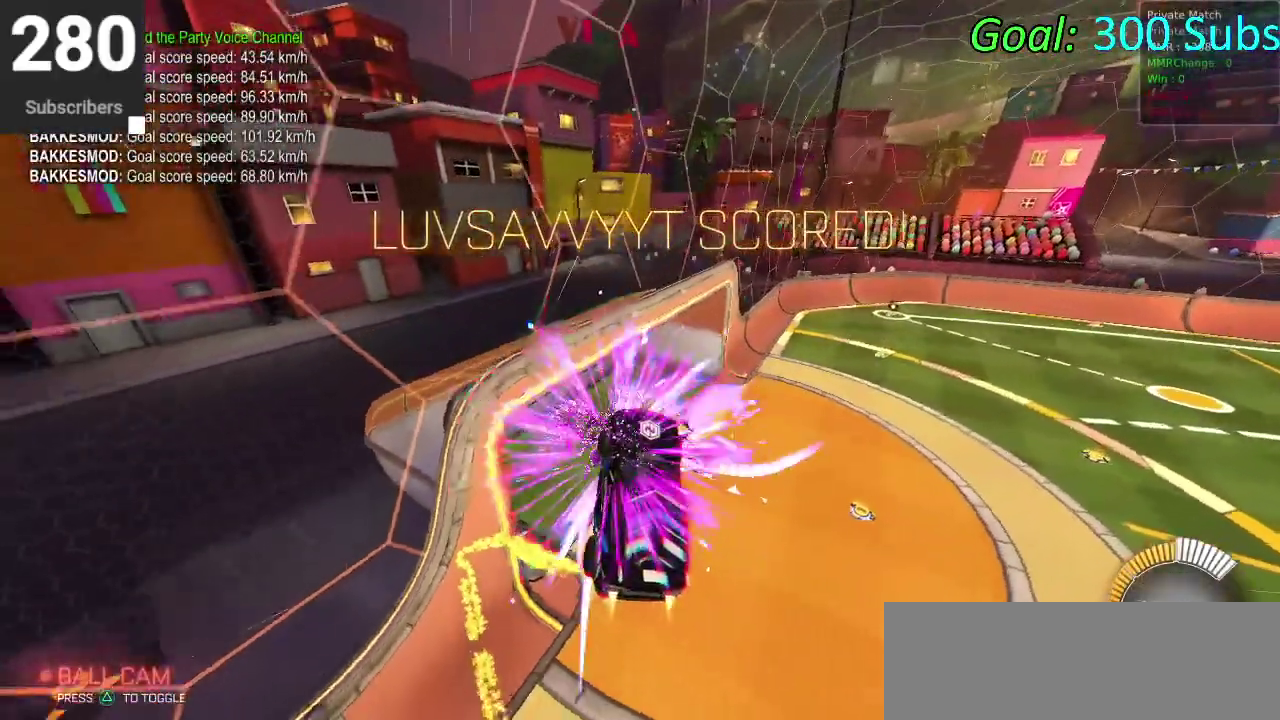
{"buttons": [], "left_stick": "center", "right_stick": "center", "events": [[283, "CIRCLE", "up"]]}
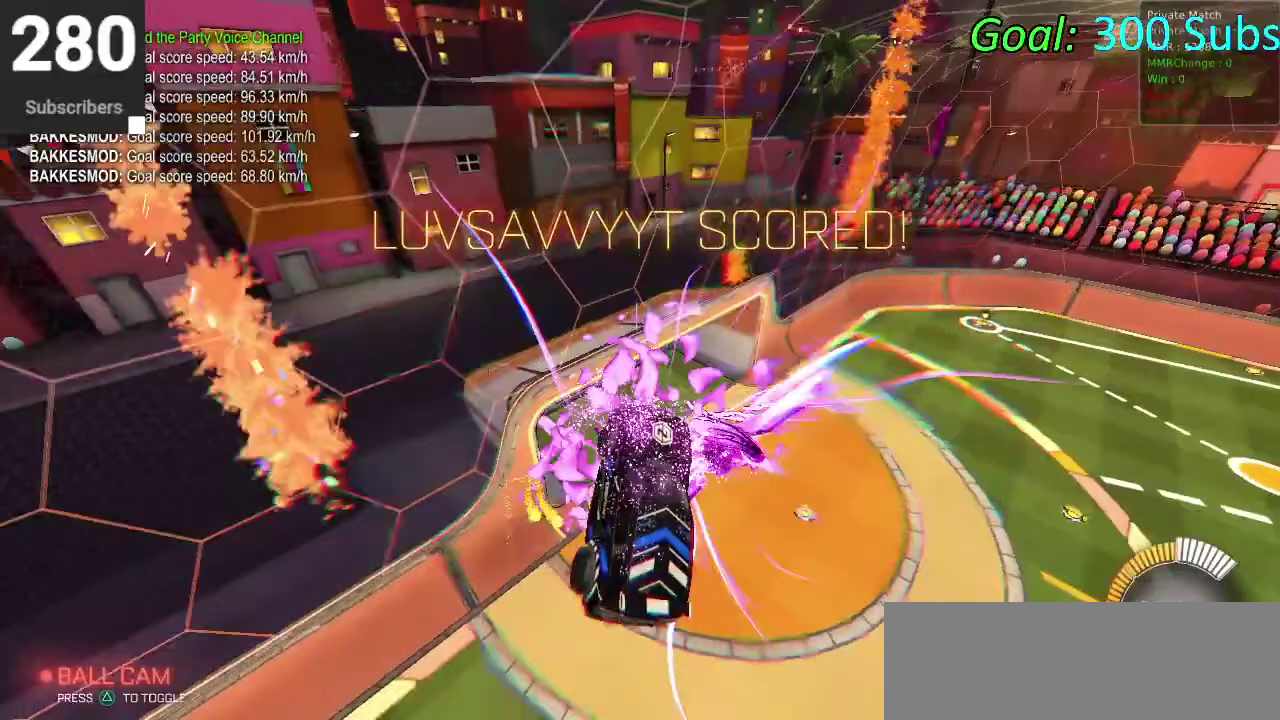
{"buttons": [], "left_stick": "center", "right_stick": "center", "events": []}
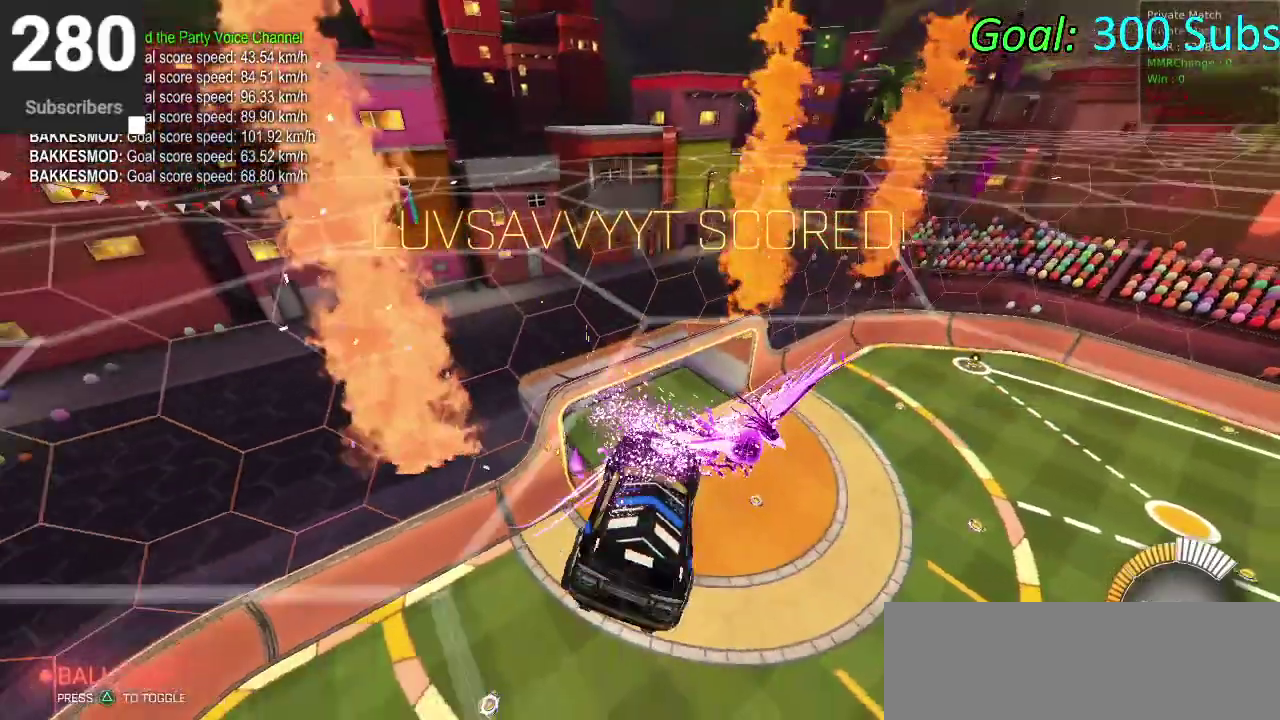
{"buttons": [], "left_stick": "center", "right_stick": "center", "events": []}
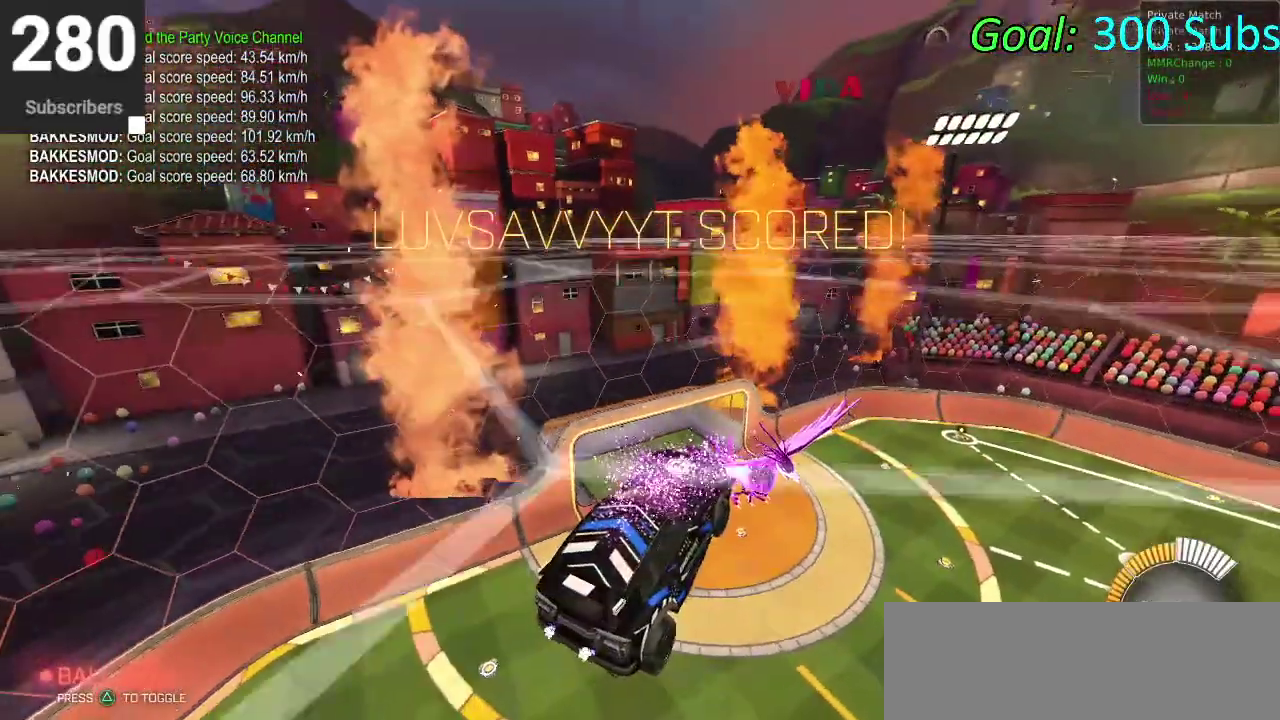
{"buttons": [], "left_stick": "center", "right_stick": "center", "events": []}
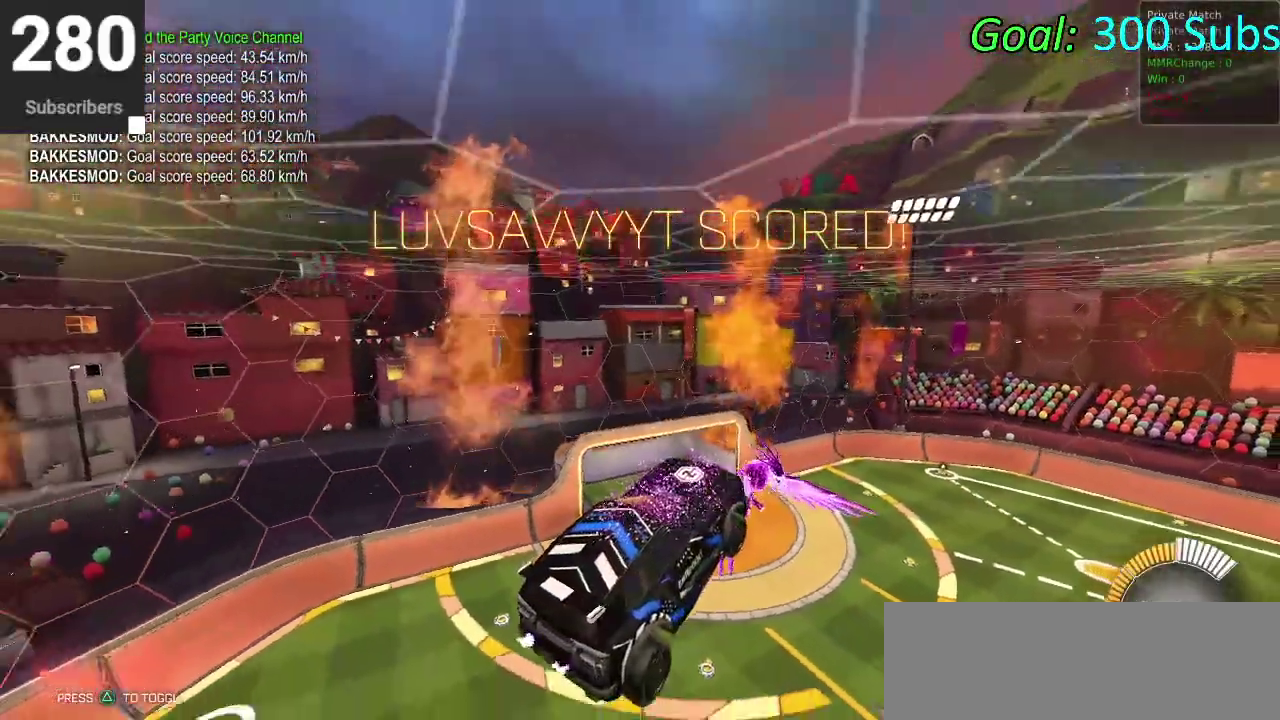
{"buttons": [], "left_stick": "center", "right_stick": "center", "events": []}
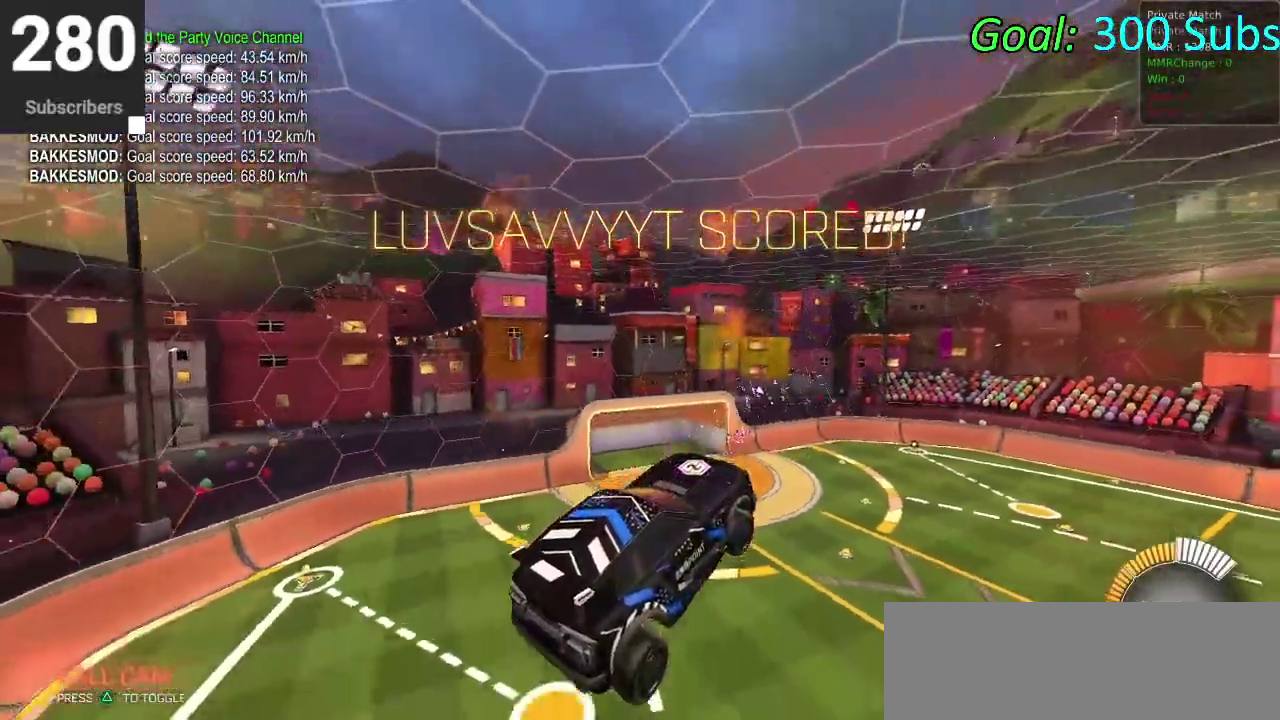
{"buttons": ["R2", "L3"], "left_stick": "center", "right_stick": "center"}
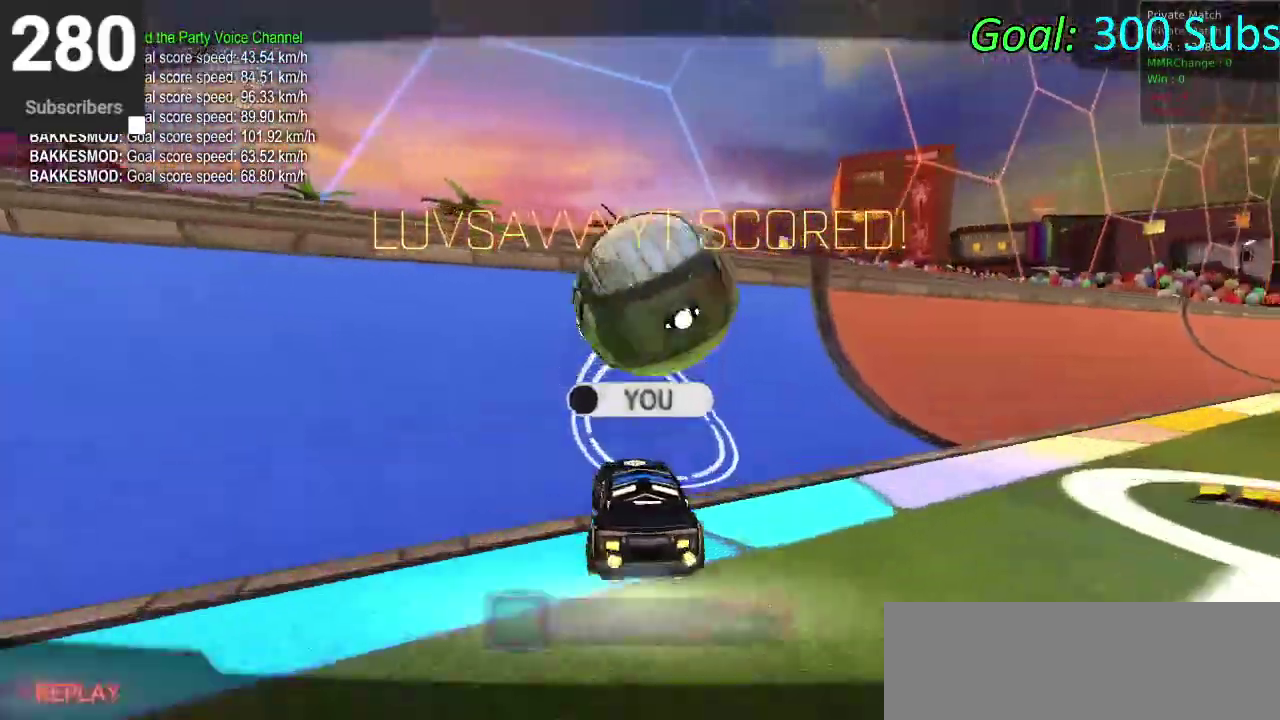
{"buttons": ["CIRCLE", "R2"], "left_stick": "down-left", "right_stick": "center"}
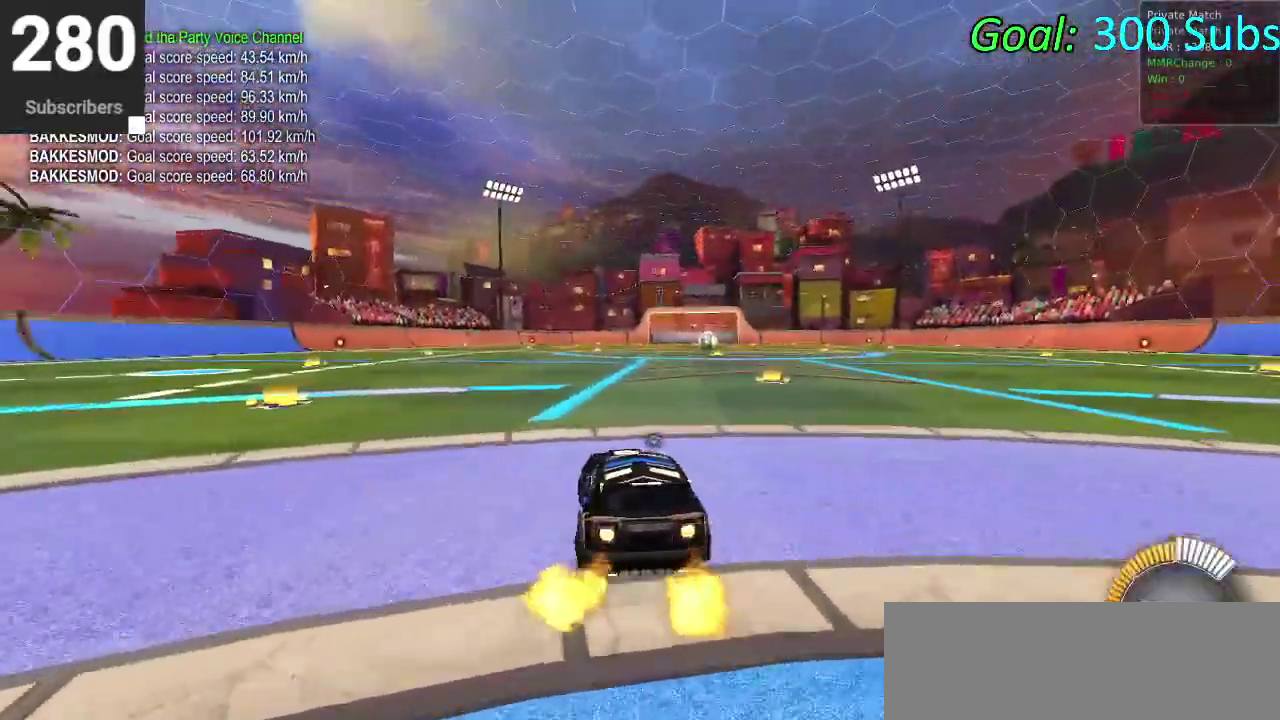
{"buttons": ["CROSS", "CIRCLE", "R2"], "left_stick": "down", "right_stick": "center", "events": [[100, "left_stick", "left"], [183, "left_stick", "down-right"], [217, "CROSS", "down"], [250, "left_stick", "up-left"], [317, "CROSS", "up"], [383, "CROSS", "down"], [467, "left_stick", "down"]]}
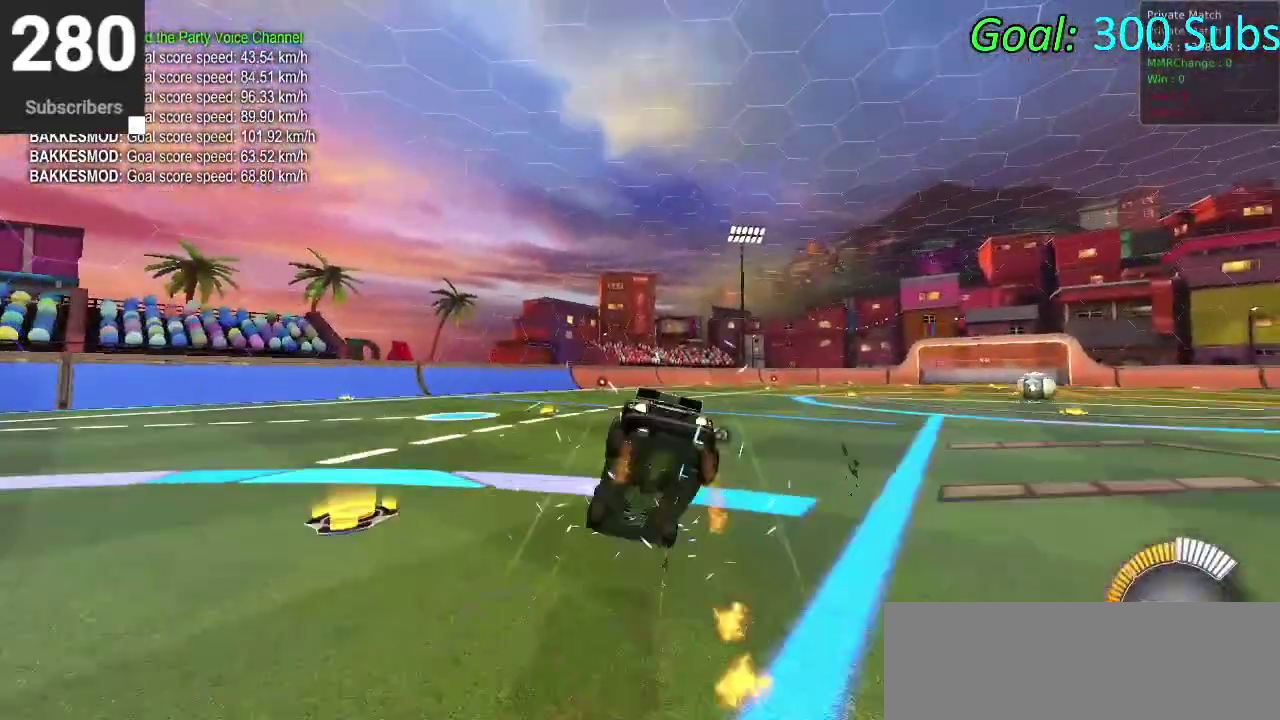
{"buttons": ["CIRCLE", "R2"], "left_stick": "down", "right_stick": "center", "events": [[50, "CROSS", "up"]]}
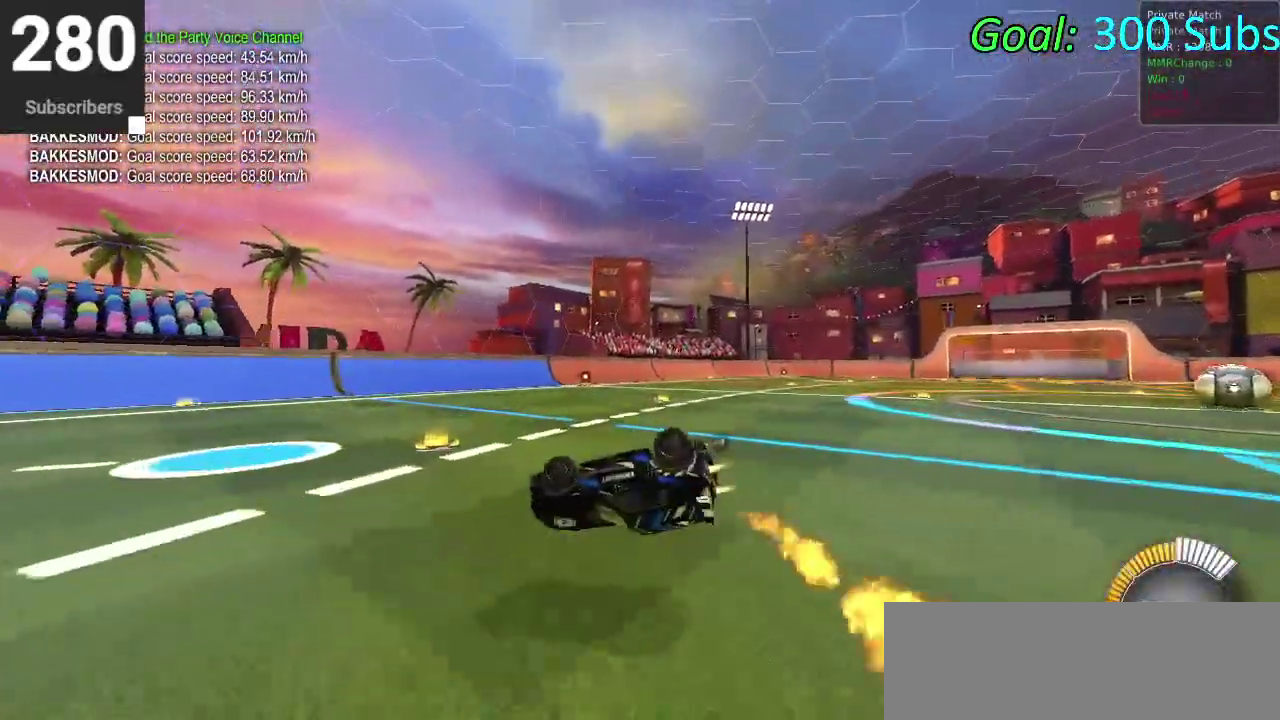
{"buttons": ["R2"], "left_stick": "right", "right_stick": "center", "events": [[67, "CIRCLE", "up"], [283, "left_stick", "right"]]}
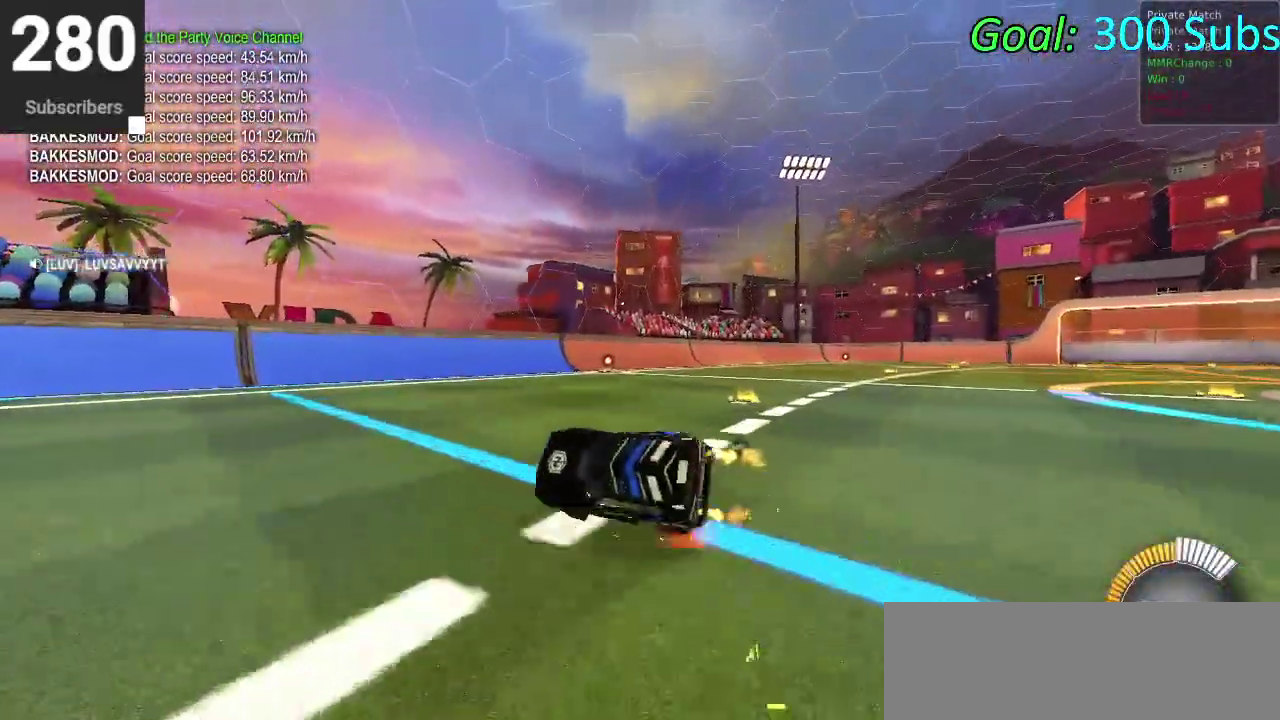
{"buttons": ["CIRCLE", "R2"], "left_stick": "right", "right_stick": "center", "events": [[83, "CIRCLE", "down"]]}
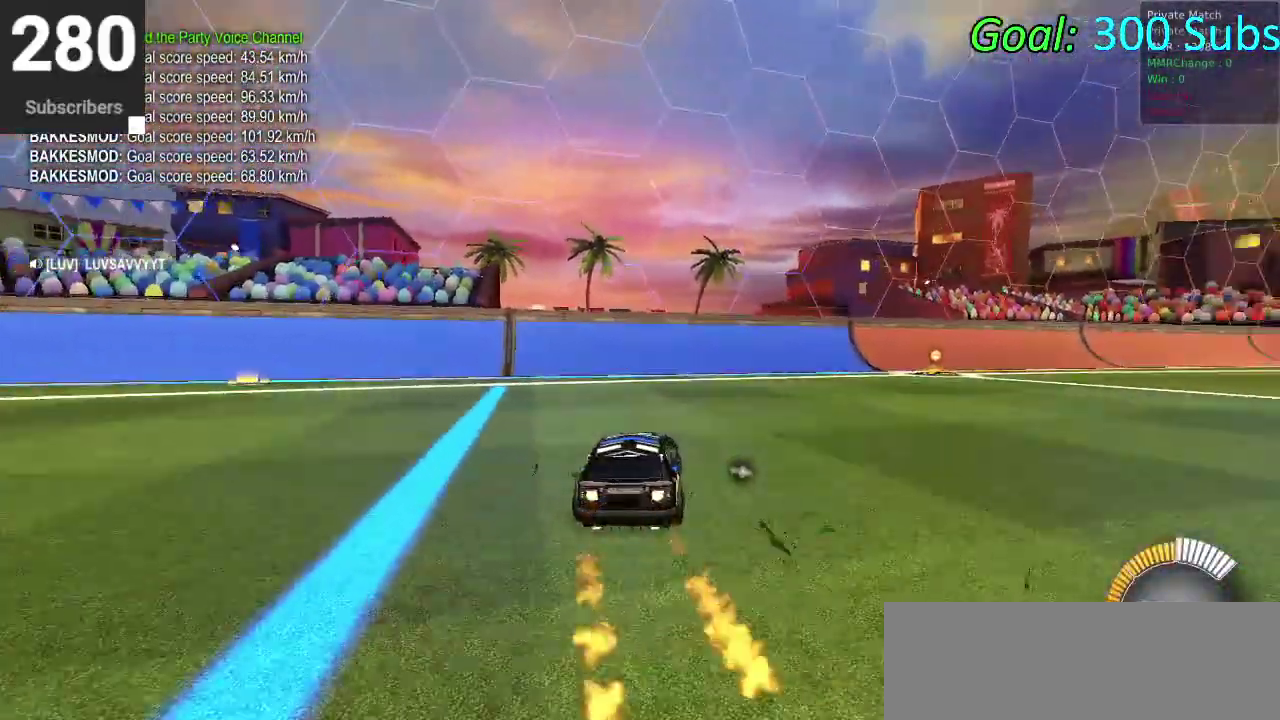
{"buttons": [], "left_stick": "center", "right_stick": "center", "events": [[33, "left_stick", "center"], [100, "left_stick", "left"], [133, "CIRCLE", "up"], [200, "R2", "up"], [200, "left_stick", "center"], [350, "TRIANGLE", "down"], [400, "TRIANGLE", "up"]]}
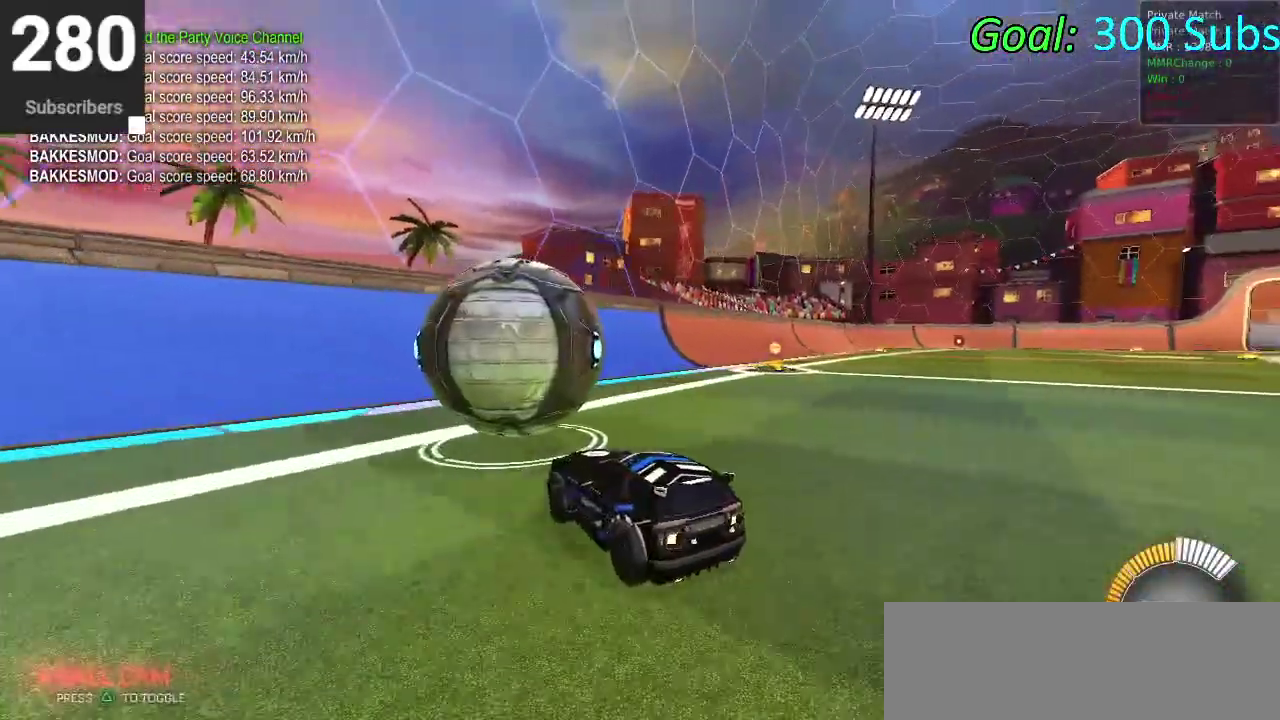
{"buttons": ["CIRCLE", "R2"], "left_stick": "center", "right_stick": "center", "events": [[367, "R2", "down"], [450, "CIRCLE", "down"]]}
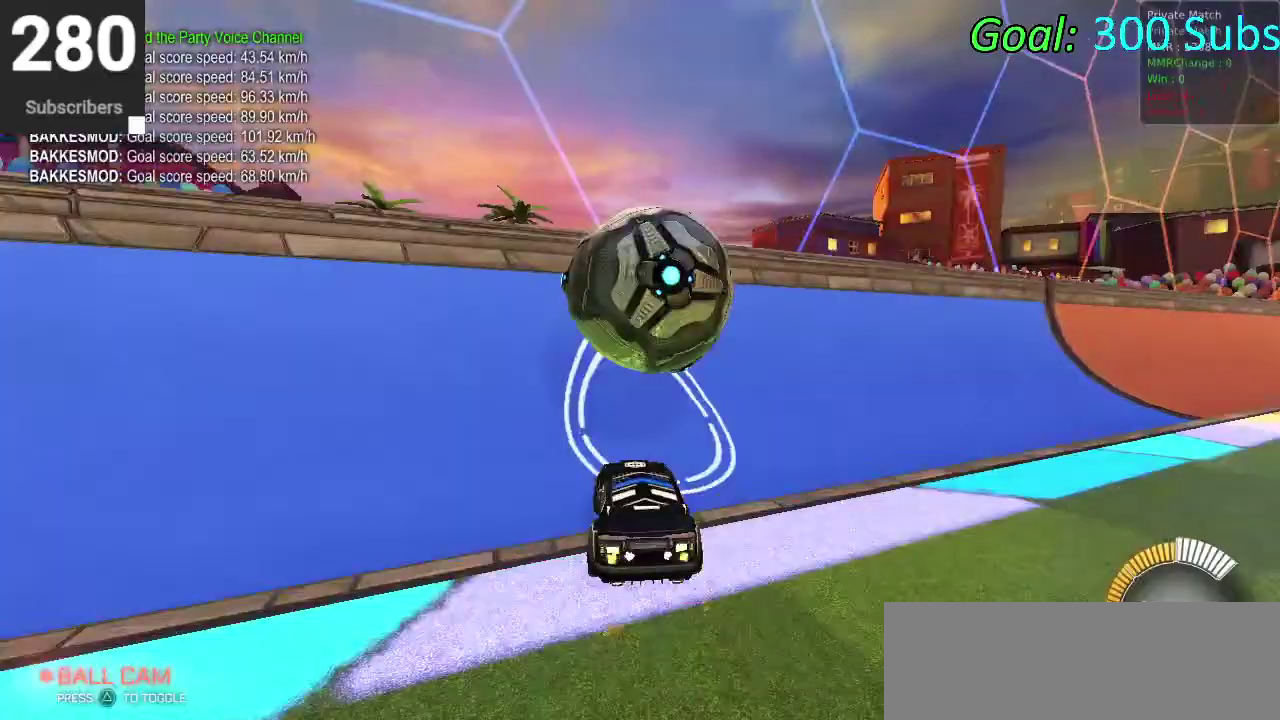
{"buttons": [], "left_stick": "down-left", "right_stick": "center"}
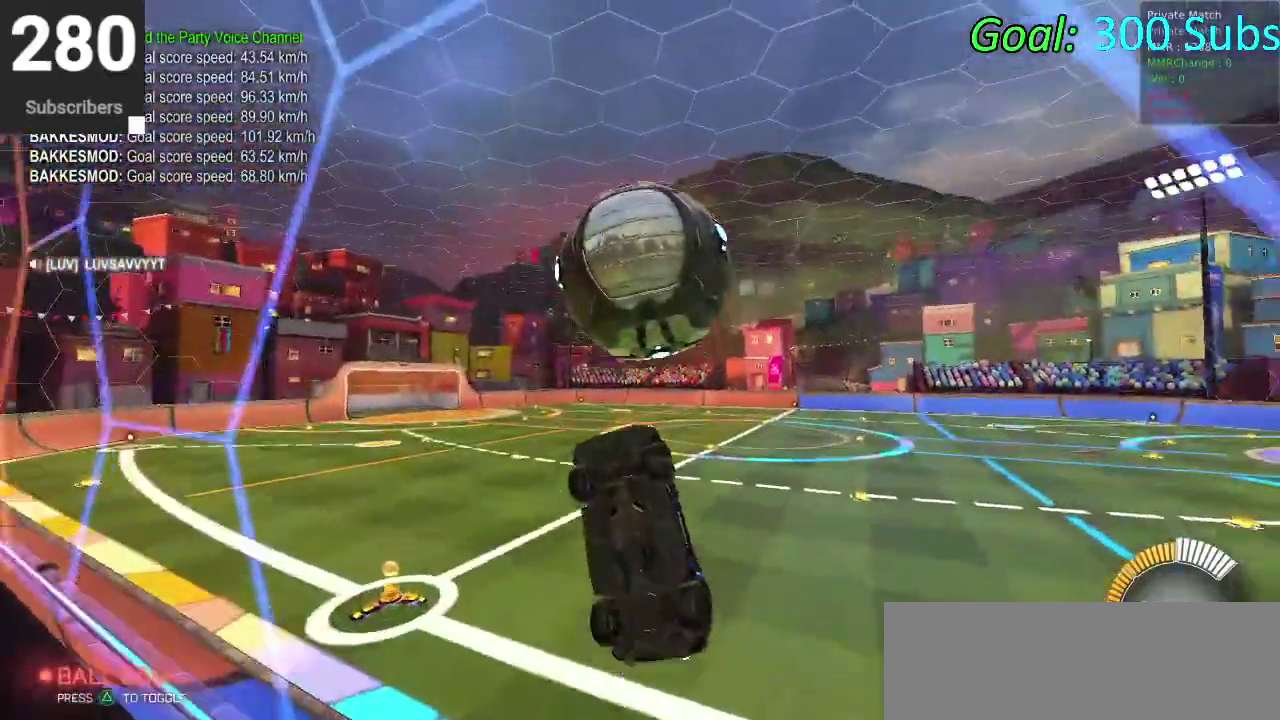
{"buttons": [], "left_stick": "up", "right_stick": "center"}
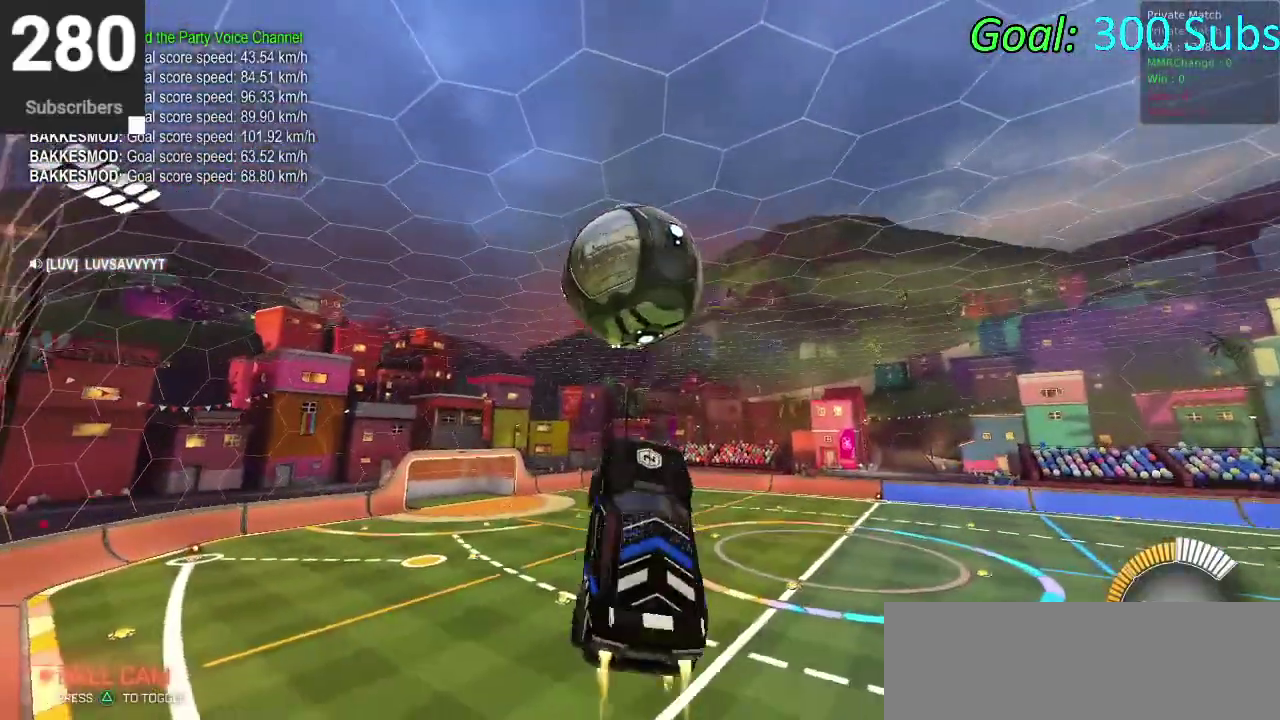
{"buttons": ["CIRCLE"], "left_stick": "down-left", "right_stick": "center"}
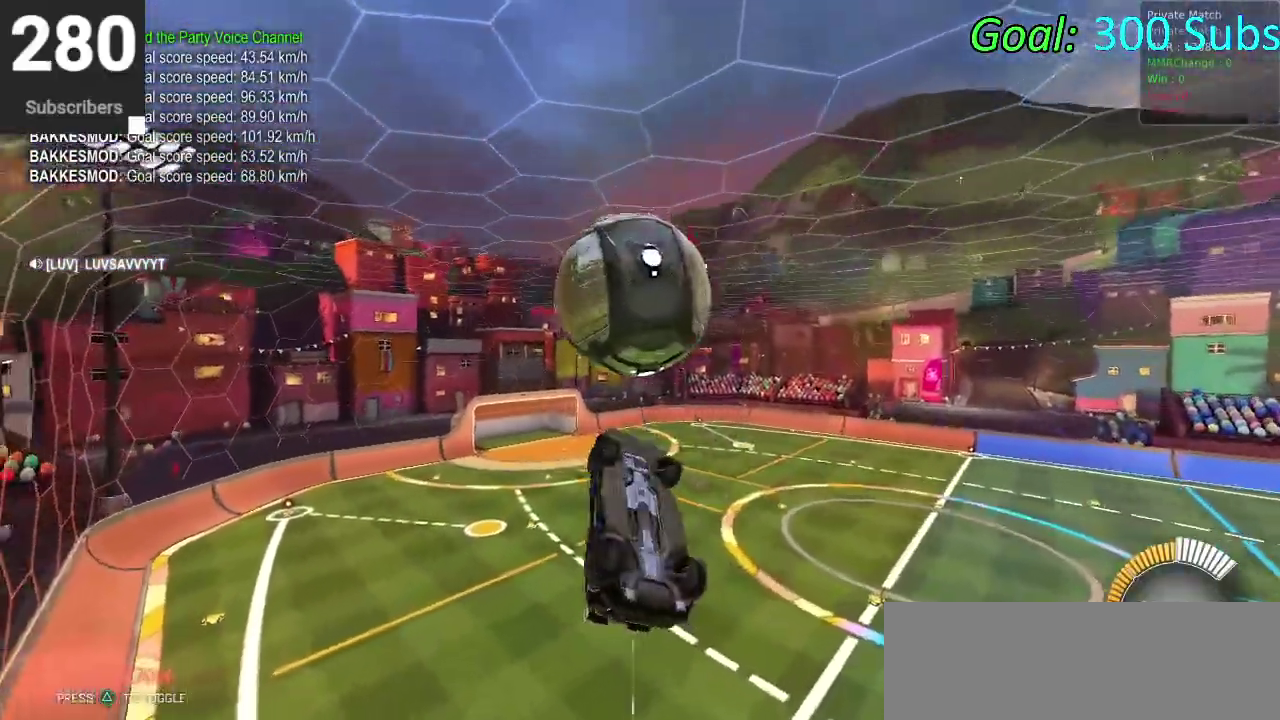
{"buttons": [], "left_stick": "up-left", "right_stick": "center"}
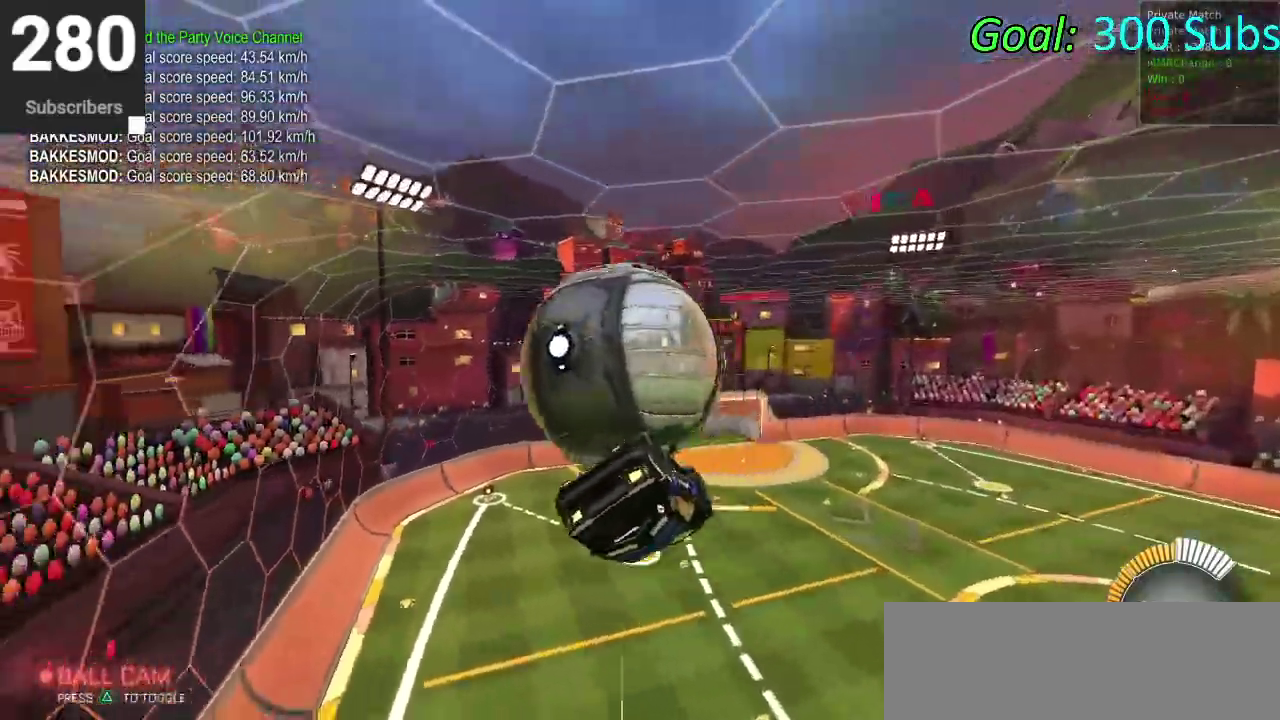
{"buttons": [], "left_stick": "up", "right_stick": "center"}
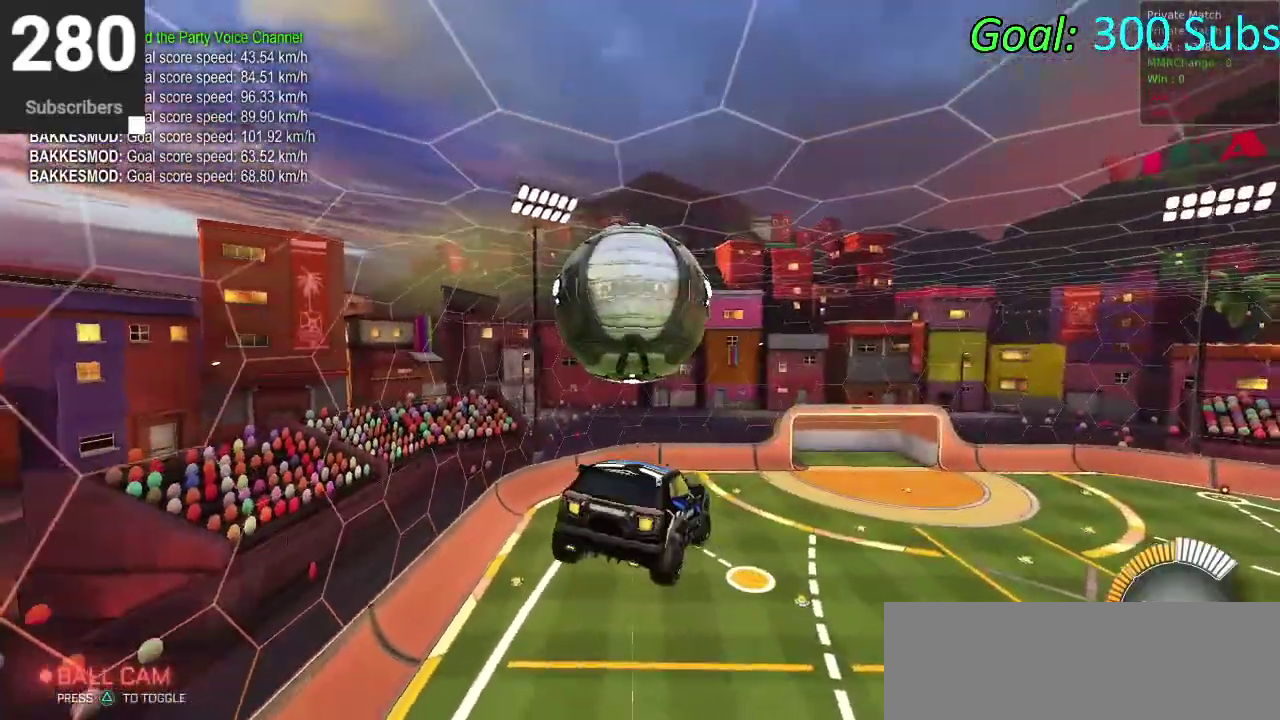
{"buttons": [], "left_stick": "down", "right_stick": "center"}
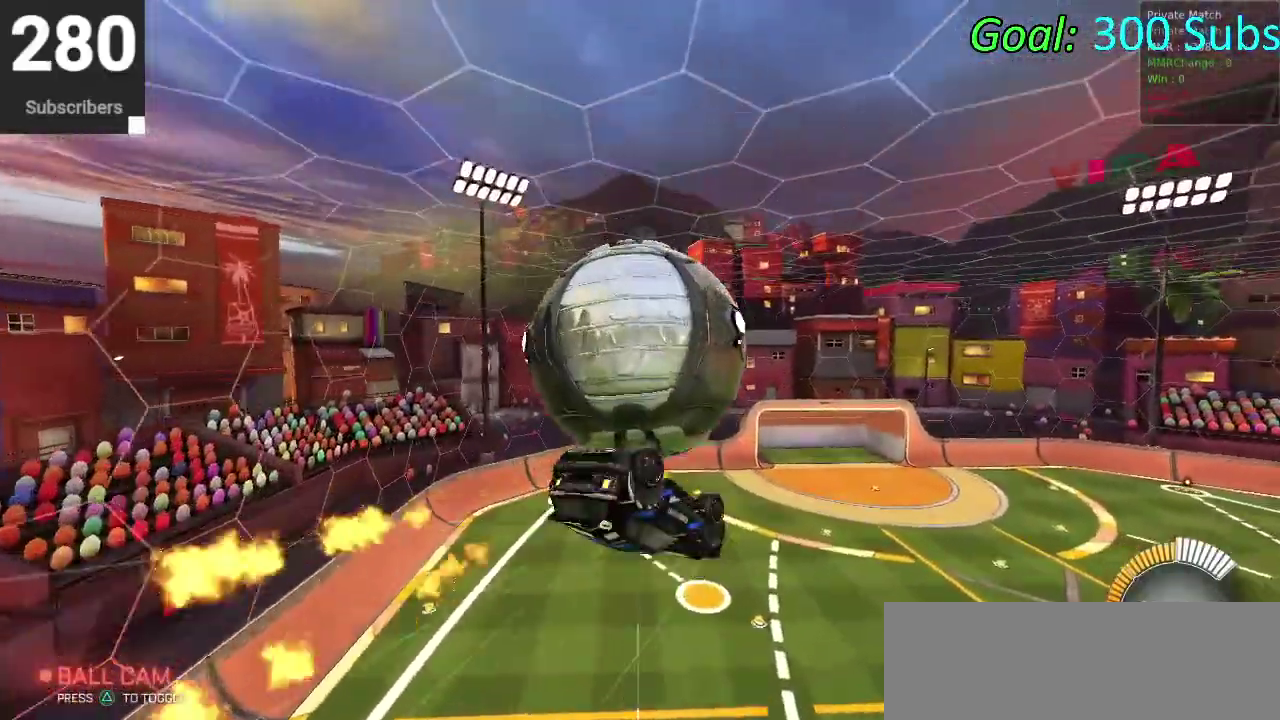
{"buttons": ["CIRCLE"], "left_stick": "down-right", "right_stick": "center"}
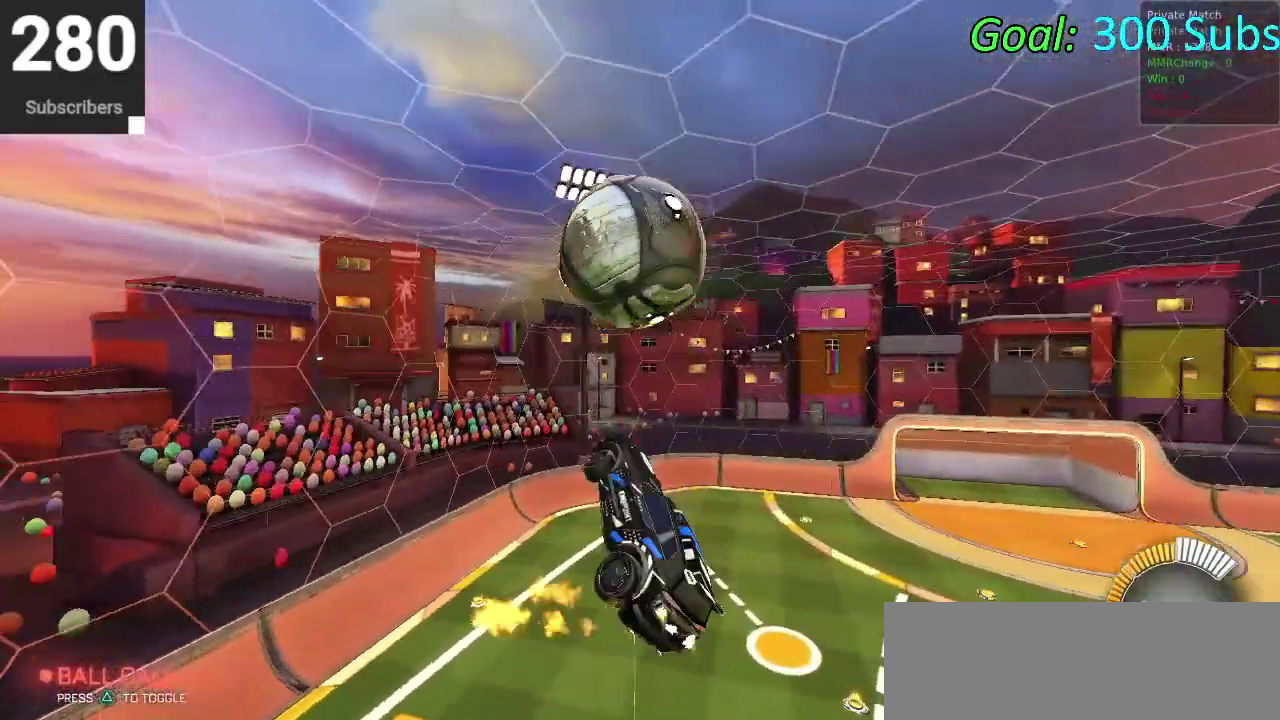
{"buttons": ["CIRCLE"], "left_stick": "down", "right_stick": "center"}